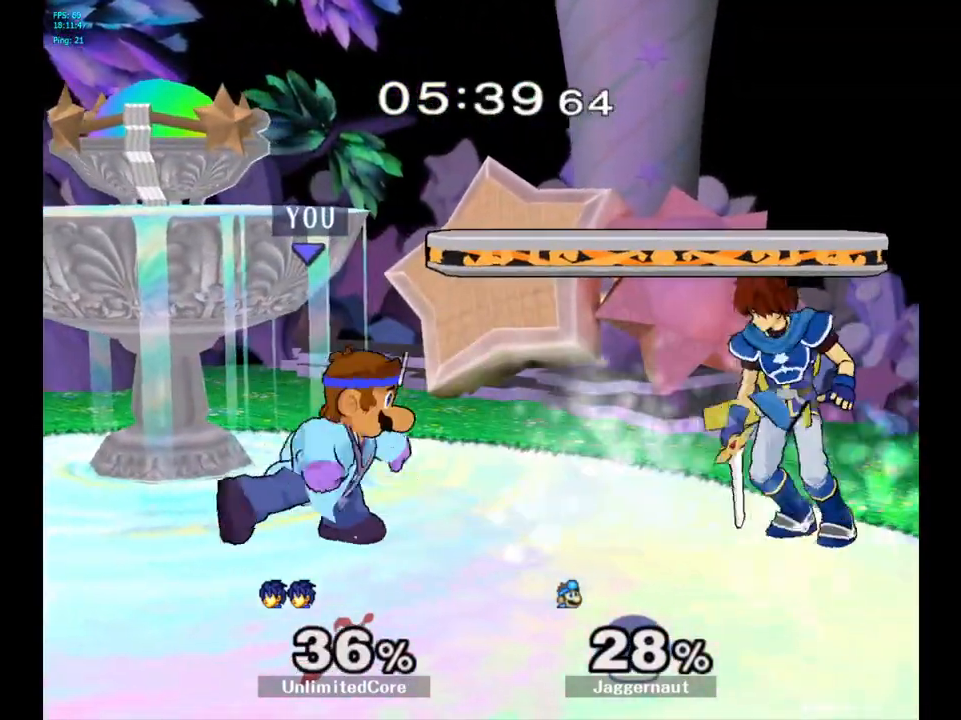
Gameplay with a controller (Nintendo layout); each line is a JSON object with the inputs held at the frame after it. "events" lists button and stick changes between this image and that frame as [ms after this image, input, new state], when the widget could be followed in between. Not read: L3 R3.
{"buttons": [], "left_stick": "center", "right_stick": "center", "events": [[117, "left_stick", "center"], [333, "left_stick", "left"], [500, "left_stick", "center"]]}
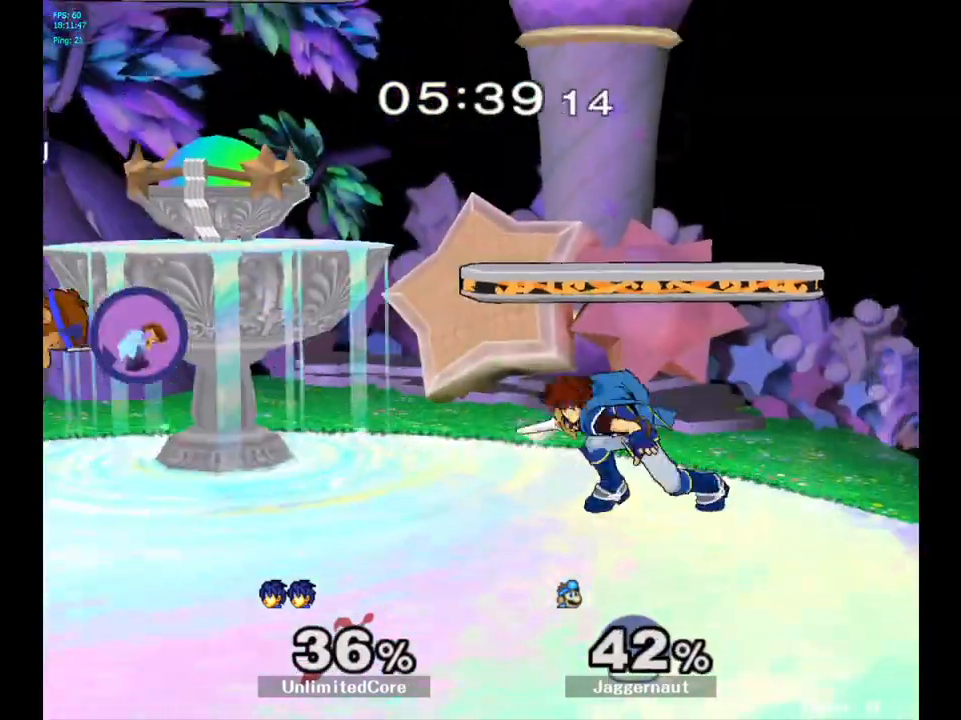
{"buttons": [], "left_stick": "center", "right_stick": "center", "events": [[183, "left_stick", "right"], [283, "R1", "down"], [450, "R1", "up"], [500, "left_stick", "center"]]}
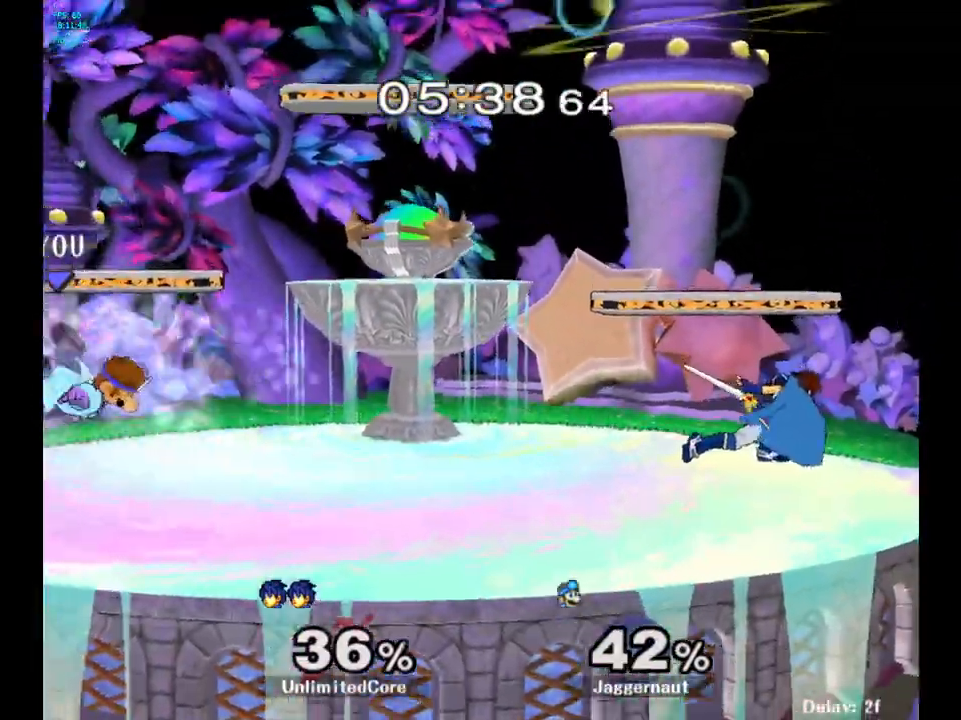
{"buttons": [], "left_stick": "left", "right_stick": "center", "events": [[183, "left_stick", "left"]]}
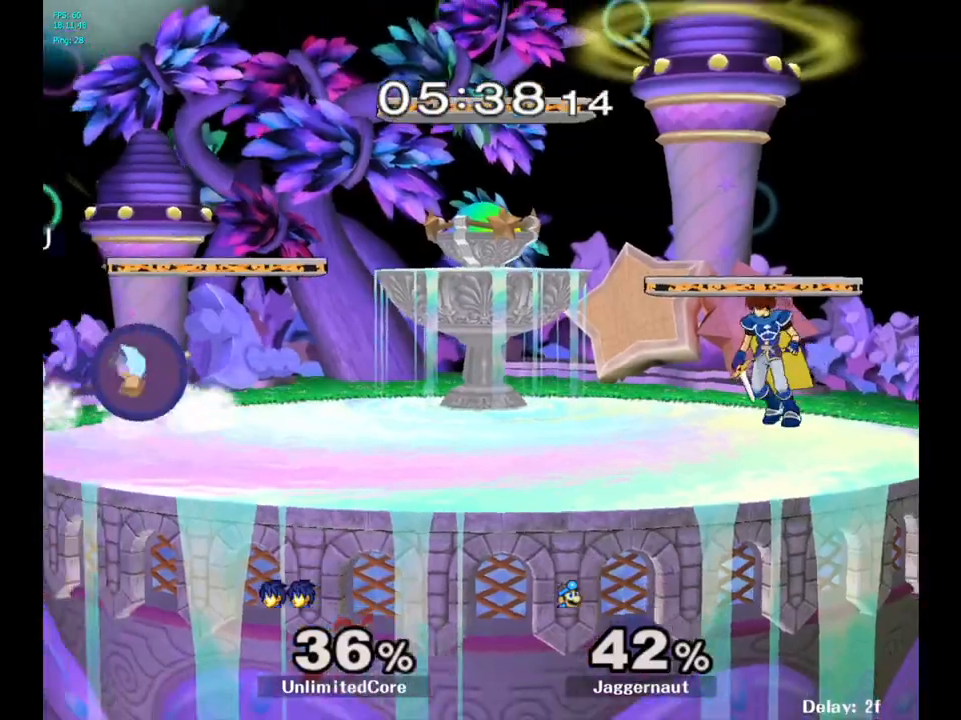
{"buttons": ["Y", "R1"], "left_stick": "down-right", "right_stick": "center", "events": [[17, "left_stick", "center"], [300, "left_stick", "down-right"], [317, "Y", "down"], [367, "R1", "down"]]}
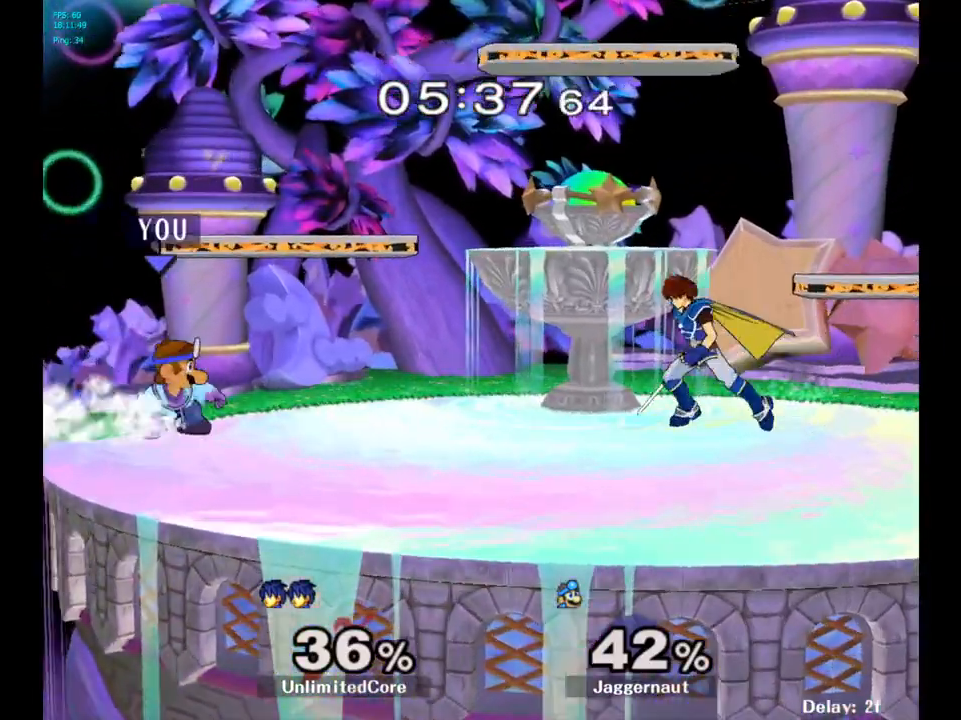
{"buttons": ["A"], "left_stick": "center", "right_stick": "center", "events": [[17, "Y", "up"], [33, "R1", "up"], [83, "left_stick", "center"], [167, "Y", "down"], [167, "left_stick", "down-right"], [217, "R1", "down"], [300, "Y", "up"], [350, "R1", "up"], [383, "left_stick", "center"], [417, "A", "down"]]}
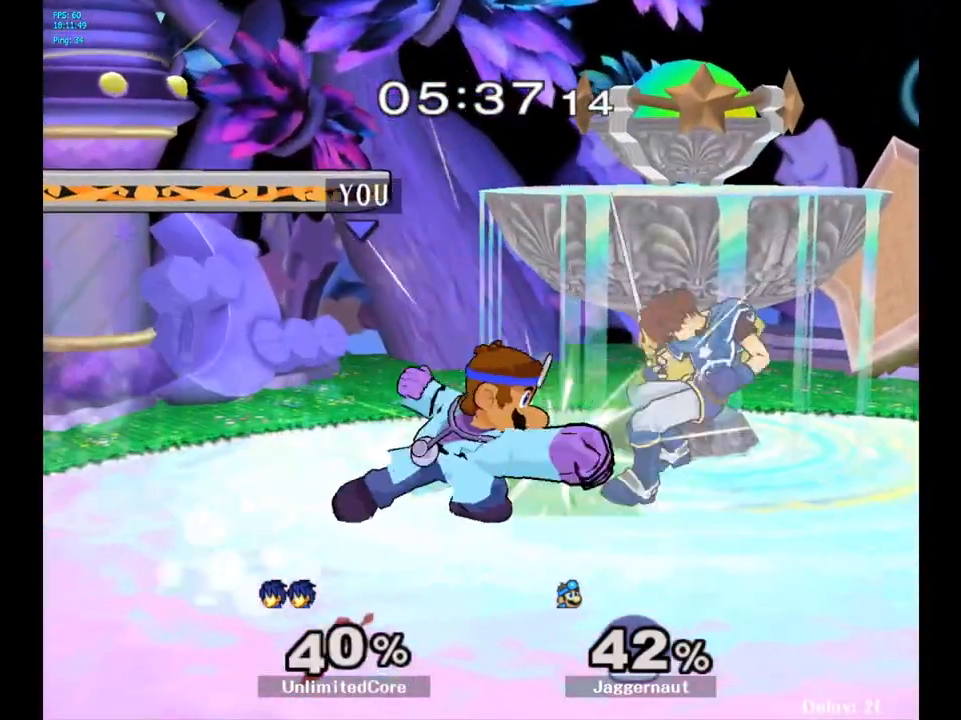
{"buttons": [], "left_stick": "center", "right_stick": "center", "events": [[33, "A", "up"], [333, "A", "down"], [450, "A", "up"]]}
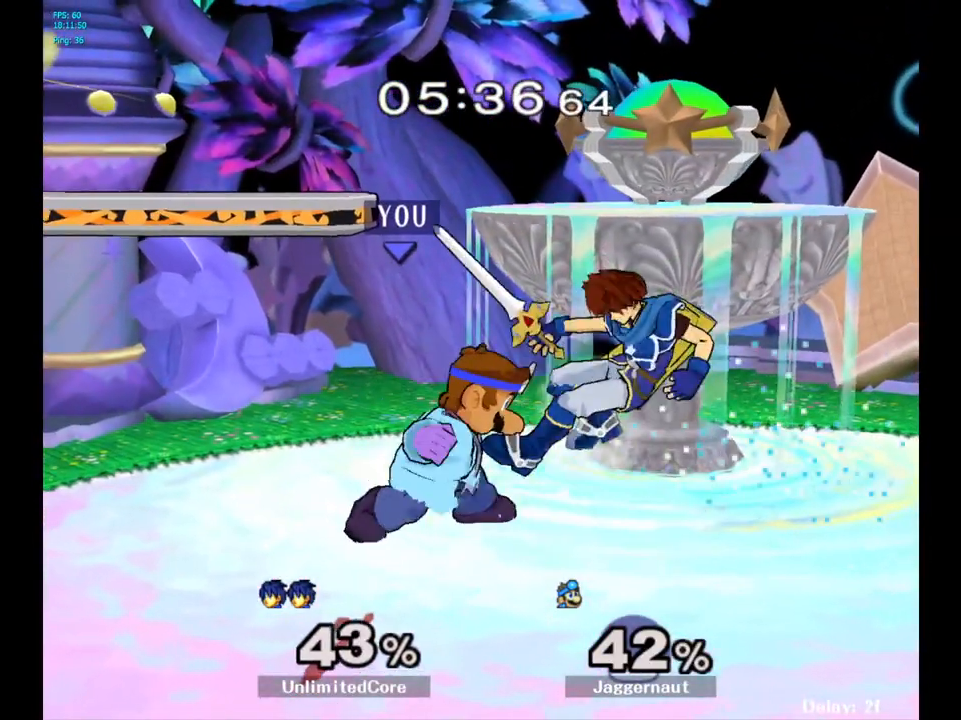
{"buttons": [], "left_stick": "right", "right_stick": "center", "events": [[100, "left_stick", "right"], [150, "A", "down"], [250, "A", "up"]]}
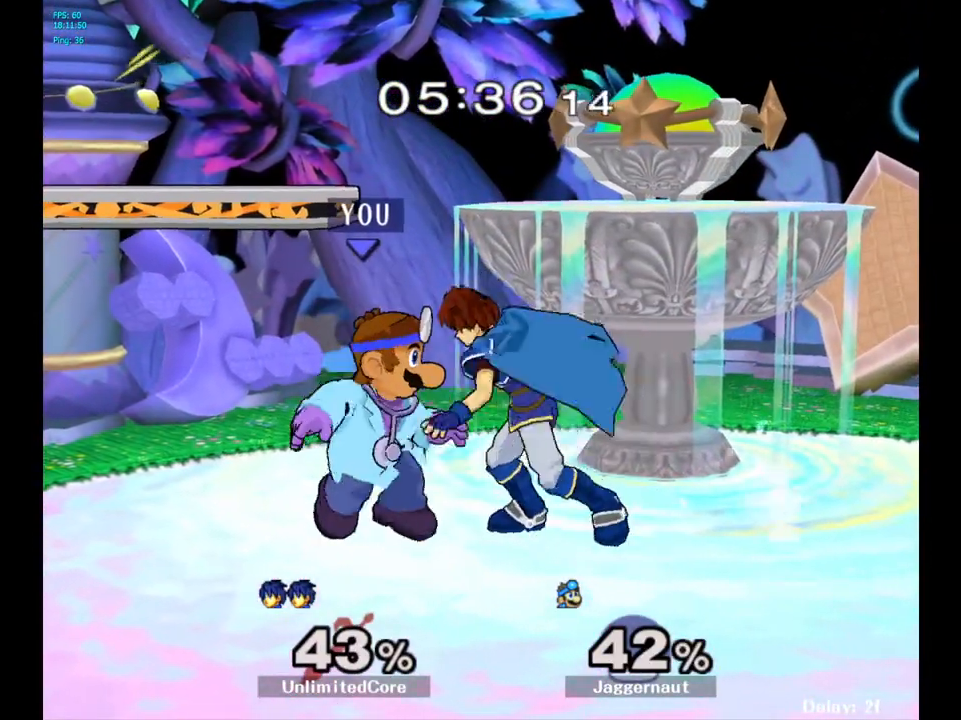
{"buttons": [], "left_stick": "left", "right_stick": "center", "events": [[83, "left_stick", "center"], [200, "A", "down"], [317, "A", "up"], [467, "left_stick", "left"]]}
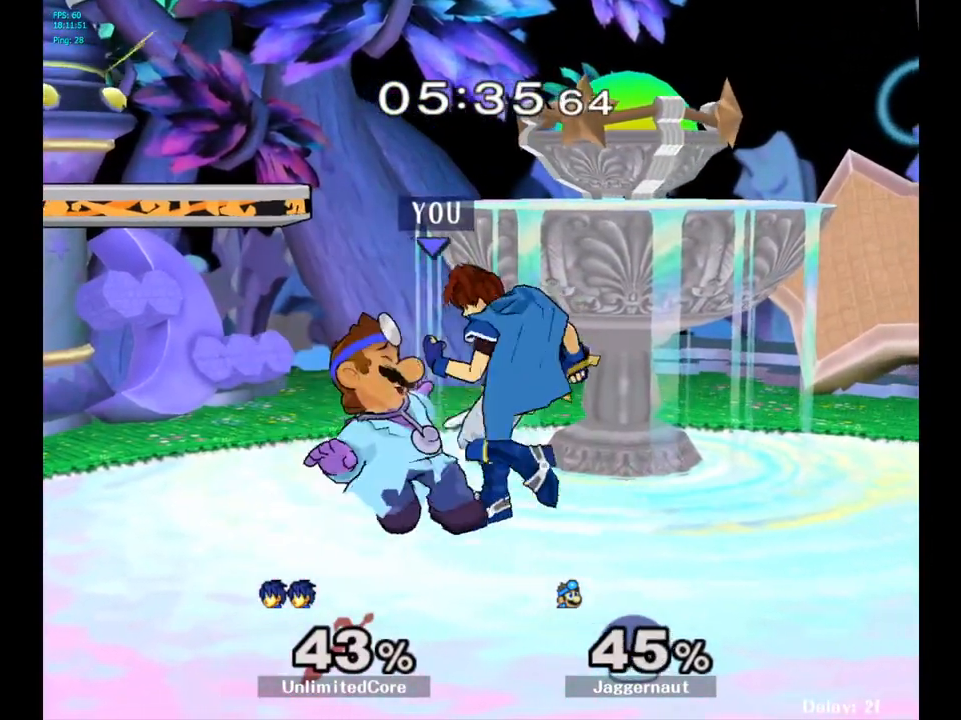
{"buttons": [], "left_stick": "left", "right_stick": "center", "events": []}
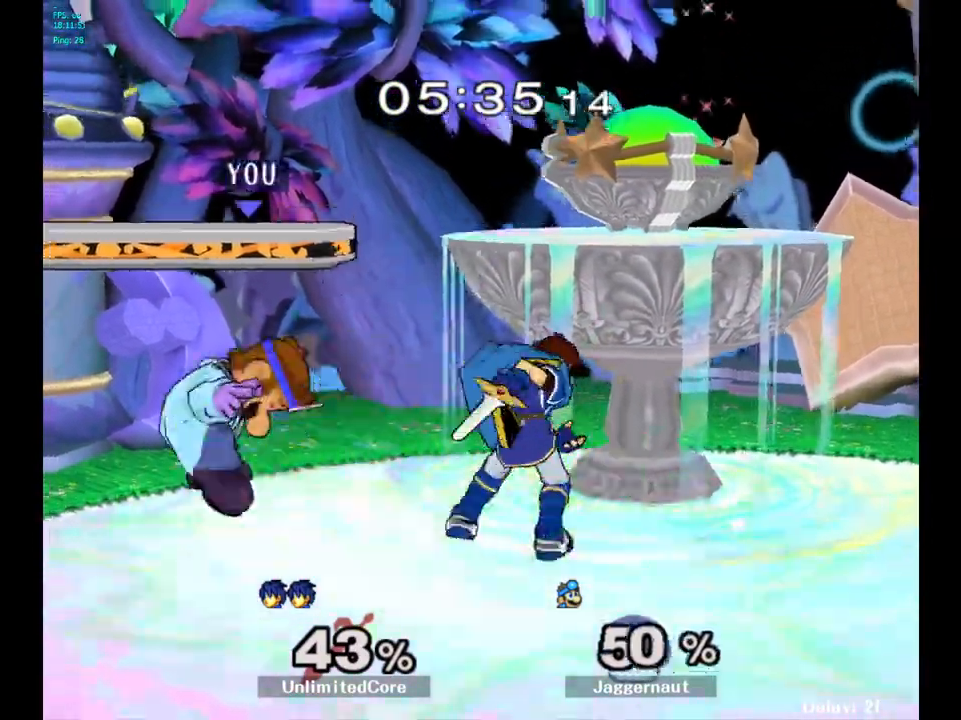
{"buttons": ["R1"], "left_stick": "right", "right_stick": "center", "events": [[150, "left_stick", "center"], [233, "left_stick", "right"], [250, "R1", "down"]]}
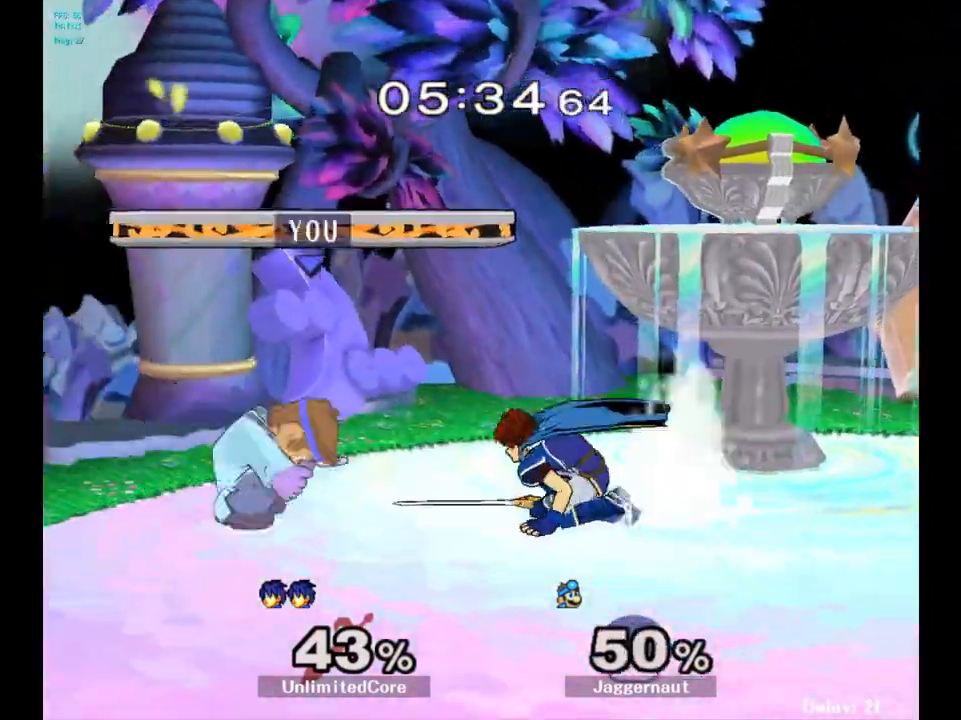
{"buttons": [], "left_stick": "left", "right_stick": "center", "events": [[83, "R1", "up"], [183, "left_stick", "center"], [417, "left_stick", "left"]]}
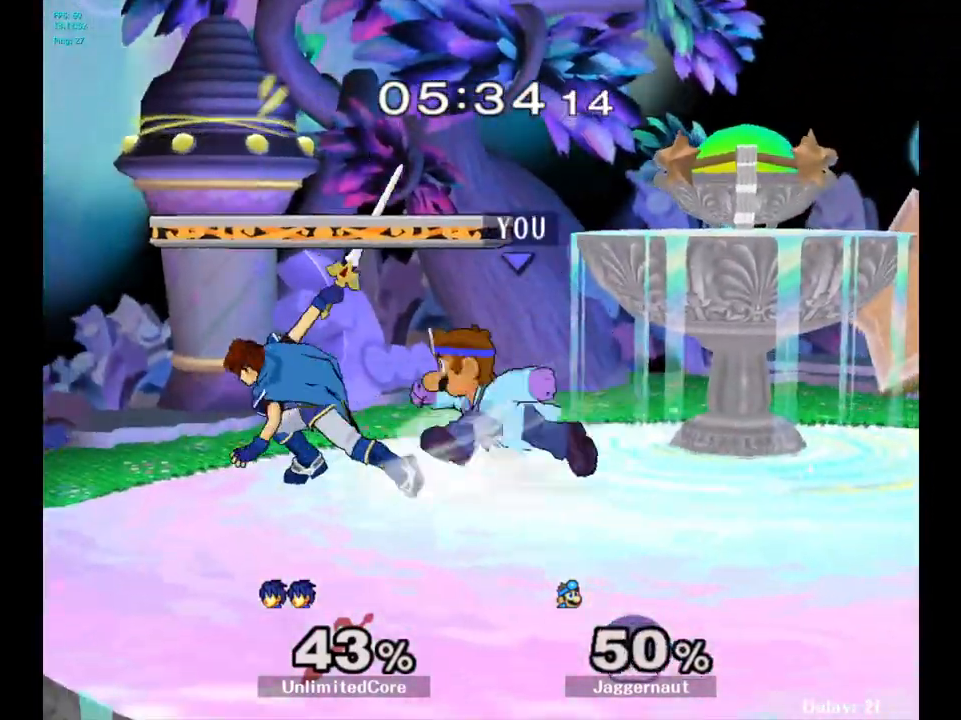
{"buttons": [], "left_stick": "right", "right_stick": "center", "events": [[17, "A", "down"], [33, "left_stick", "center"], [167, "A", "up"], [333, "left_stick", "up-right"], [450, "left_stick", "right"]]}
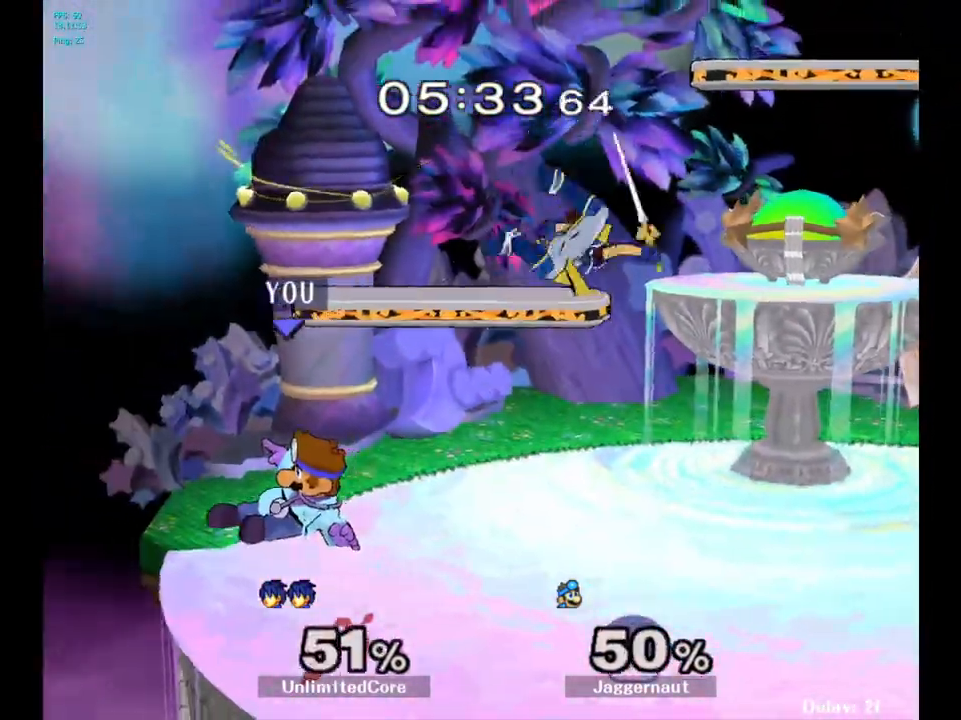
{"buttons": [], "left_stick": "center", "right_stick": "center", "events": [[83, "left_stick", "center"], [267, "left_stick", "right"], [383, "left_stick", "center"]]}
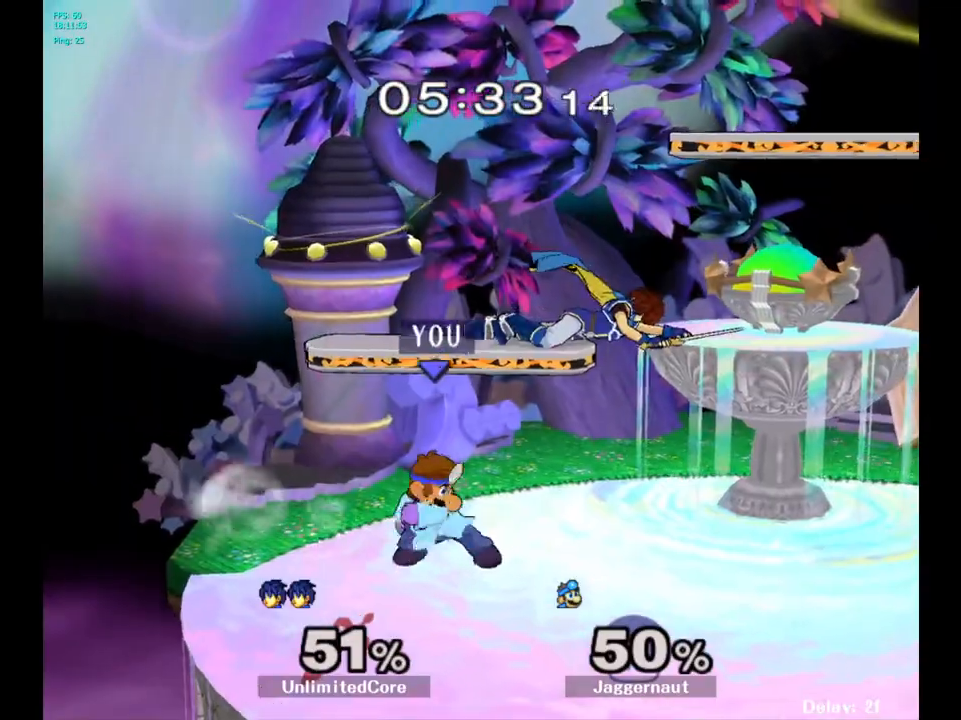
{"buttons": [], "left_stick": "up-right", "right_stick": "center", "events": [[250, "Y", "down"], [300, "Y", "up"], [417, "right_stick", "up"], [433, "left_stick", "up-right"], [483, "right_stick", "center"]]}
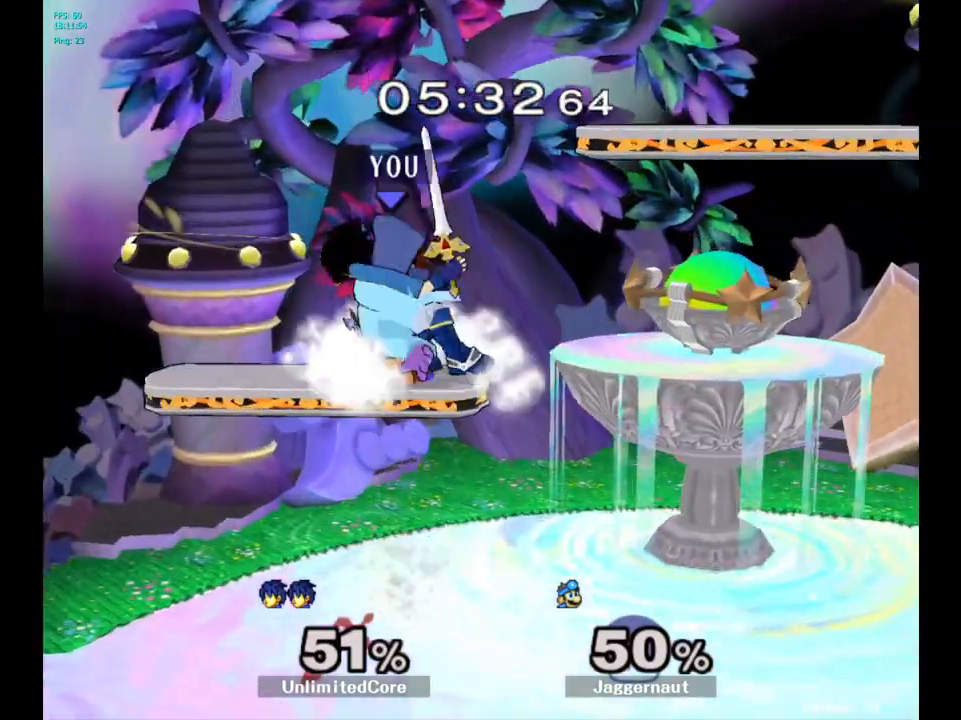
{"buttons": [], "left_stick": "right", "right_stick": "center", "events": [[133, "left_stick", "center"], [217, "left_stick", "down"], [283, "R1", "down"], [417, "R1", "up"], [433, "left_stick", "center"], [483, "left_stick", "right"]]}
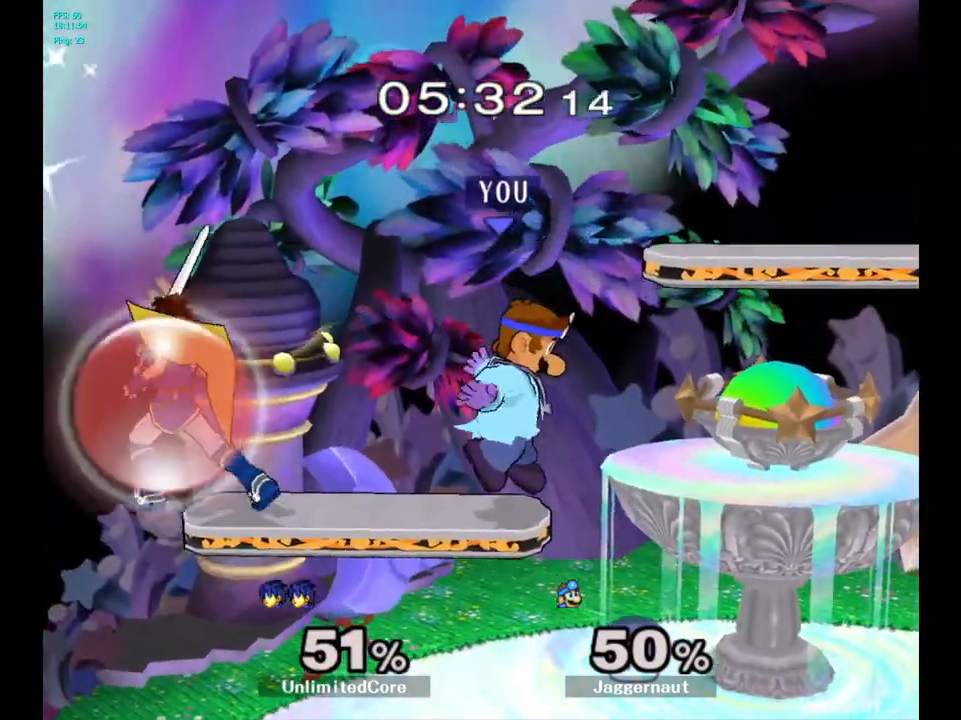
{"buttons": [], "left_stick": "down-right", "right_stick": "center", "events": [[417, "left_stick", "down-right"]]}
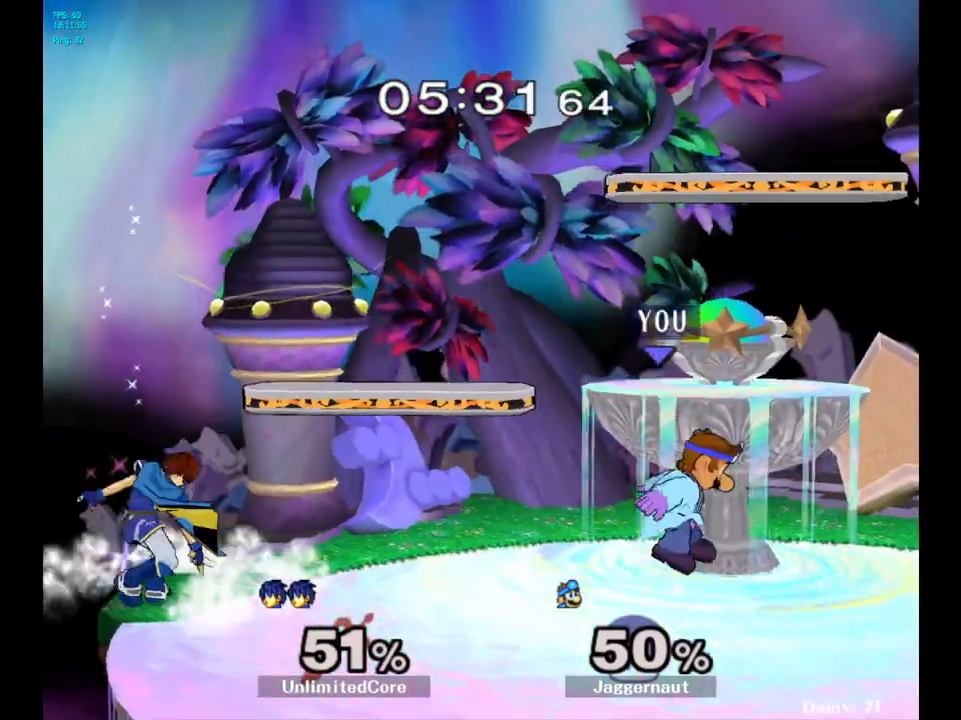
{"buttons": [], "left_stick": "center", "right_stick": "center", "events": [[100, "left_stick", "center"], [217, "left_stick", "left"], [283, "Y", "down"], [300, "Y", "up"], [317, "left_stick", "center"], [400, "A", "down"], [500, "A", "up"]]}
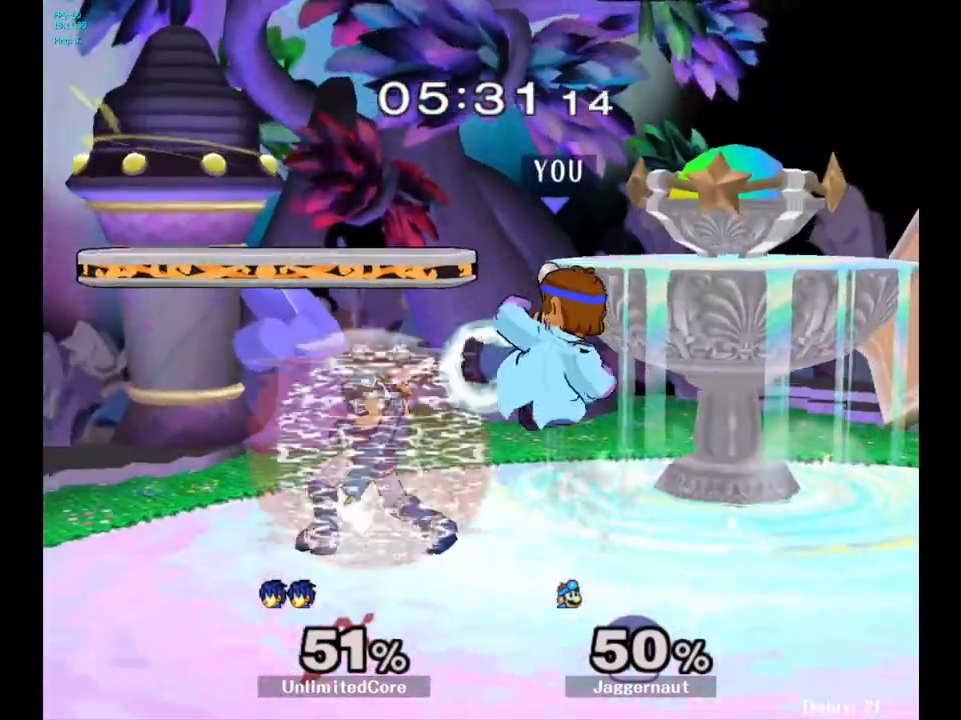
{"buttons": ["R1"], "left_stick": "center", "right_stick": "center", "events": [[67, "left_stick", "up-left"], [150, "left_stick", "center"], [217, "left_stick", "down"], [233, "R1", "down"], [383, "left_stick", "center"]]}
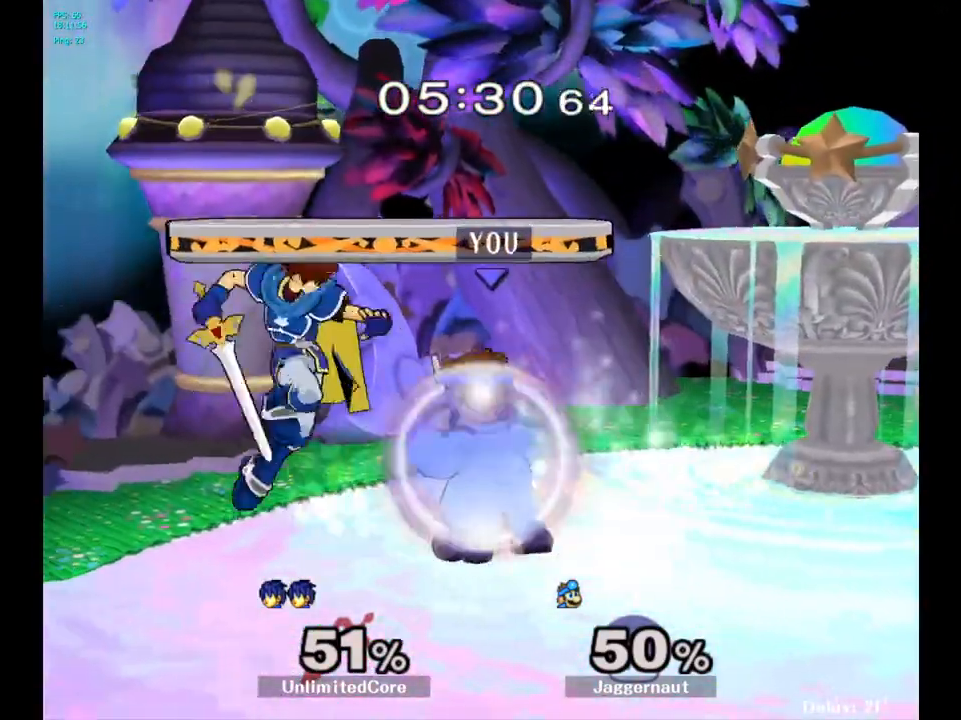
{"buttons": [], "left_stick": "center", "right_stick": "center", "events": [[83, "left_stick", "right"], [350, "R1", "up"], [400, "left_stick", "center"]]}
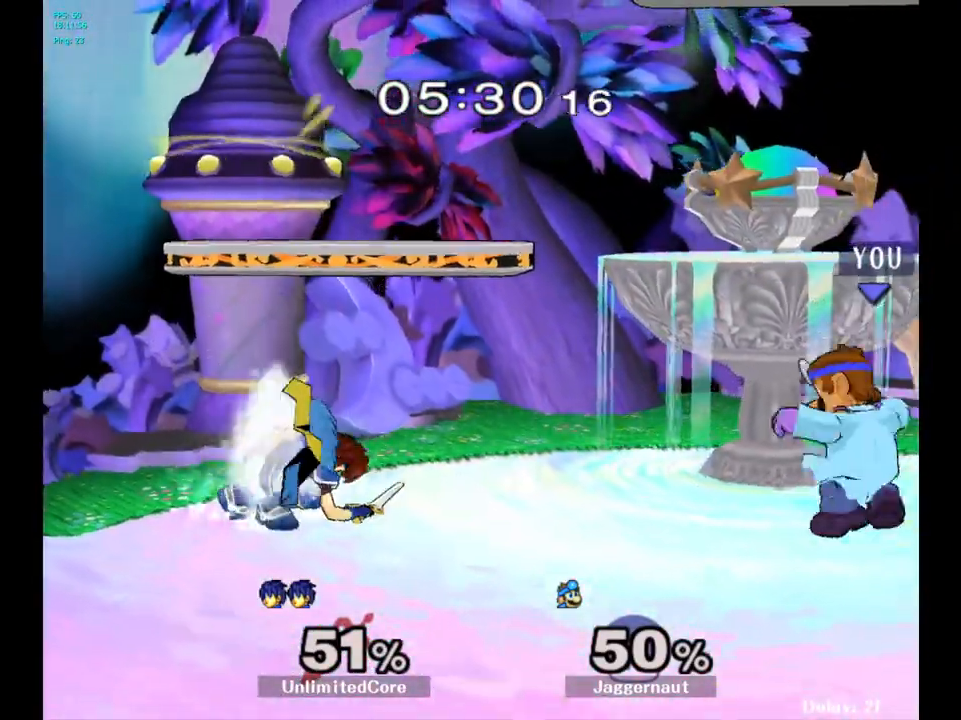
{"buttons": [], "left_stick": "center", "right_stick": "center", "events": [[100, "left_stick", "left"], [167, "Y", "down"], [183, "Y", "up"], [233, "left_stick", "center"], [283, "A", "down"], [350, "A", "up"]]}
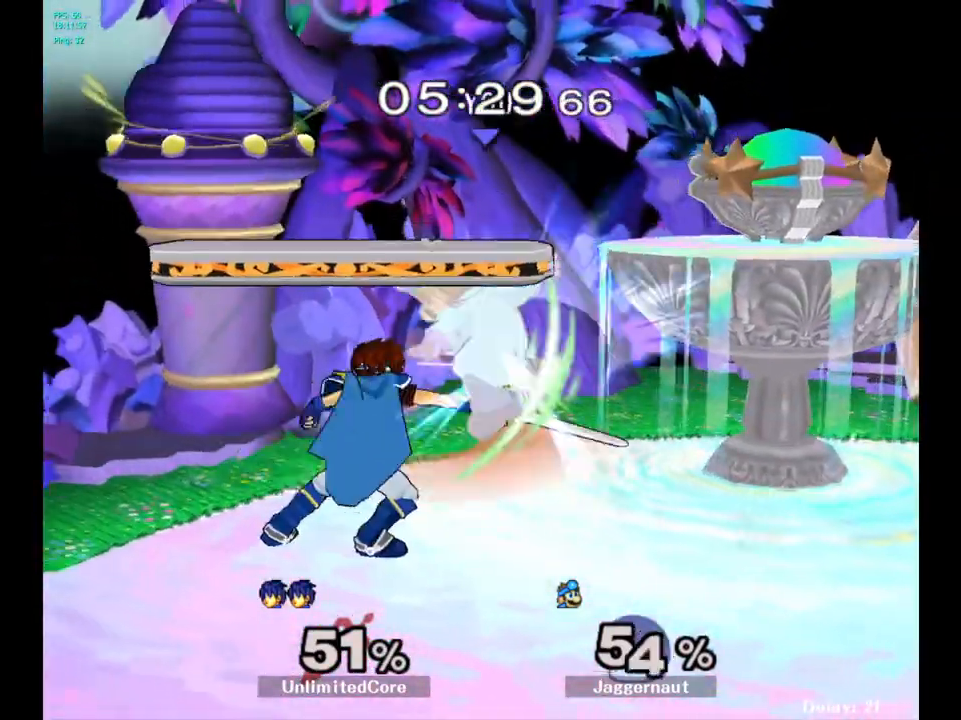
{"buttons": [], "left_stick": "center", "right_stick": "center", "events": [[67, "left_stick", "down-left"], [150, "R1", "down"], [317, "left_stick", "center"], [417, "R1", "up"]]}
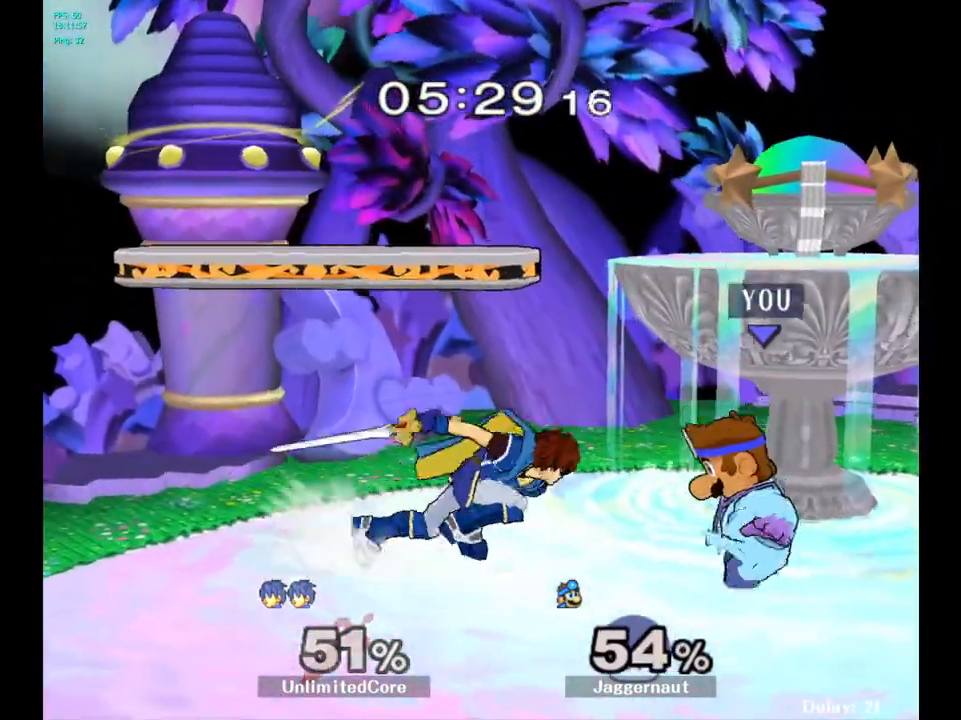
{"buttons": ["R1"], "left_stick": "center", "right_stick": "center", "events": [[83, "R1", "down"], [117, "left_stick", "right"], [383, "left_stick", "center"]]}
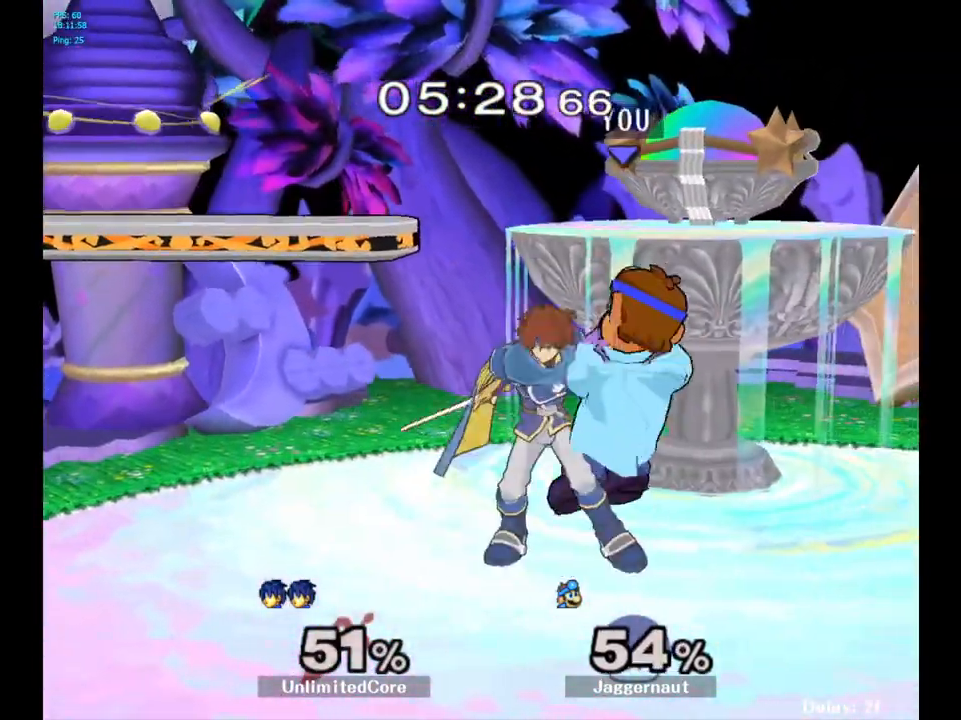
{"buttons": [], "left_stick": "center", "right_stick": "center", "events": [[133, "left_stick", "right"], [317, "R1", "up"], [500, "left_stick", "center"]]}
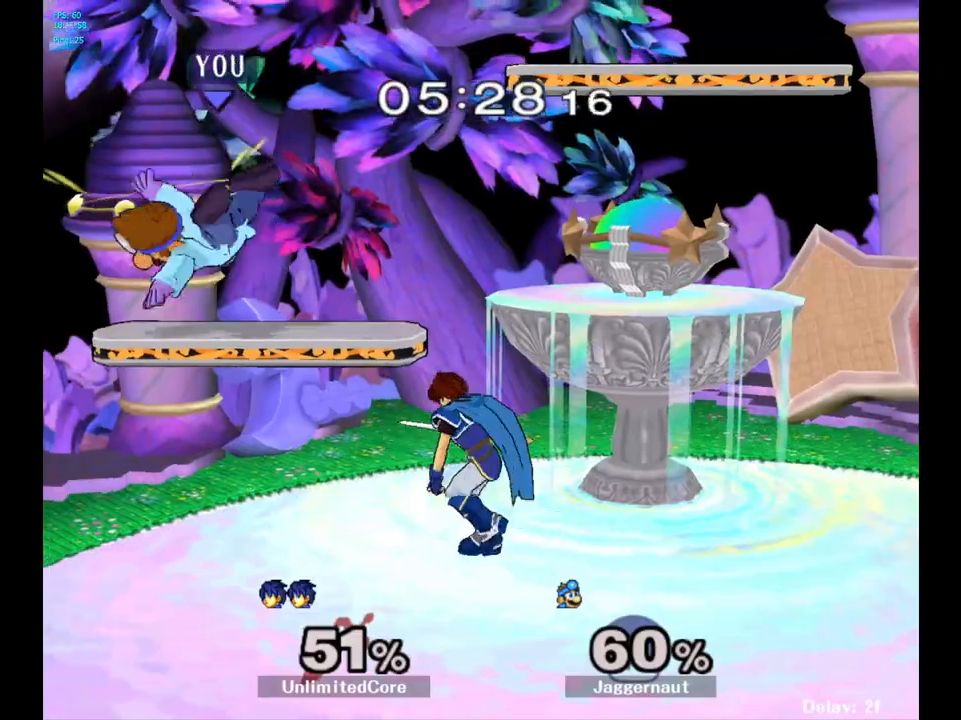
{"buttons": [], "left_stick": "up-right", "right_stick": "center", "events": [[133, "Y", "down"], [167, "left_stick", "up-right"], [217, "Y", "up"], [267, "Y", "down"], [417, "Y", "up"]]}
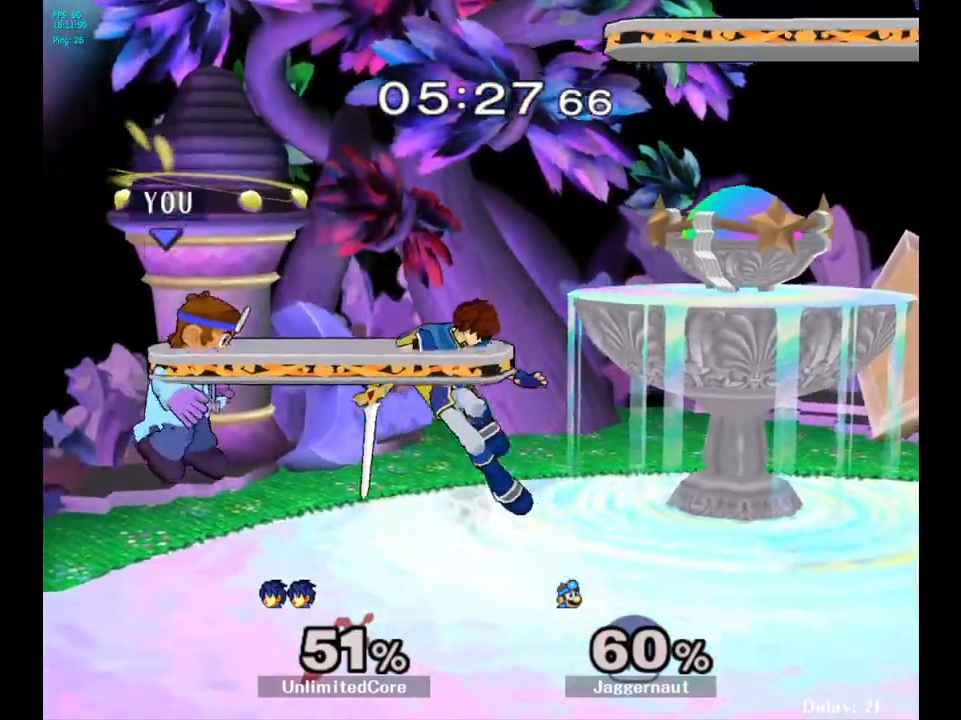
{"buttons": ["A"], "left_stick": "center", "right_stick": "center", "events": [[83, "left_stick", "right"], [383, "left_stick", "center"], [500, "A", "down"]]}
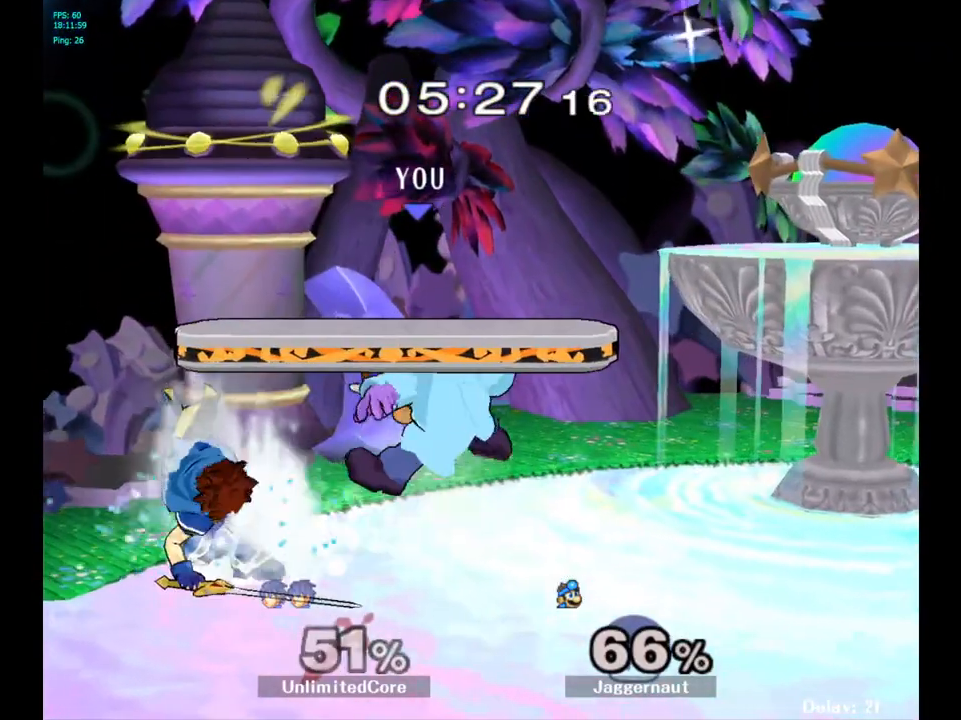
{"buttons": ["A"], "left_stick": "left", "right_stick": "center", "events": [[33, "left_stick", "left"], [133, "A", "up"], [283, "A", "down"], [367, "A", "up"], [433, "A", "down"]]}
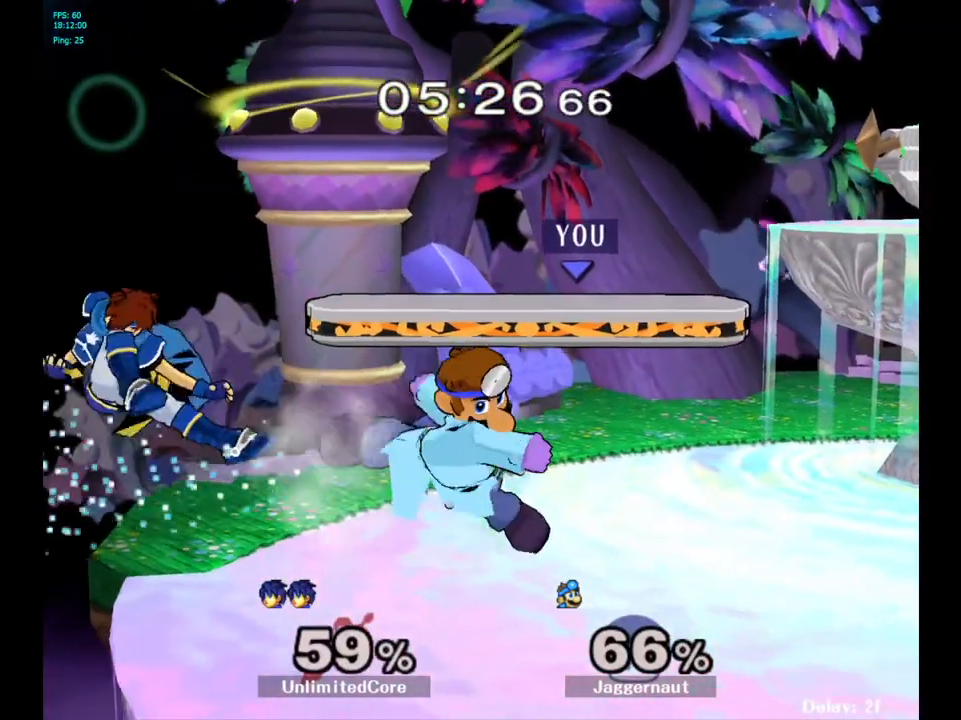
{"buttons": [], "left_stick": "left", "right_stick": "center", "events": [[17, "A", "up"]]}
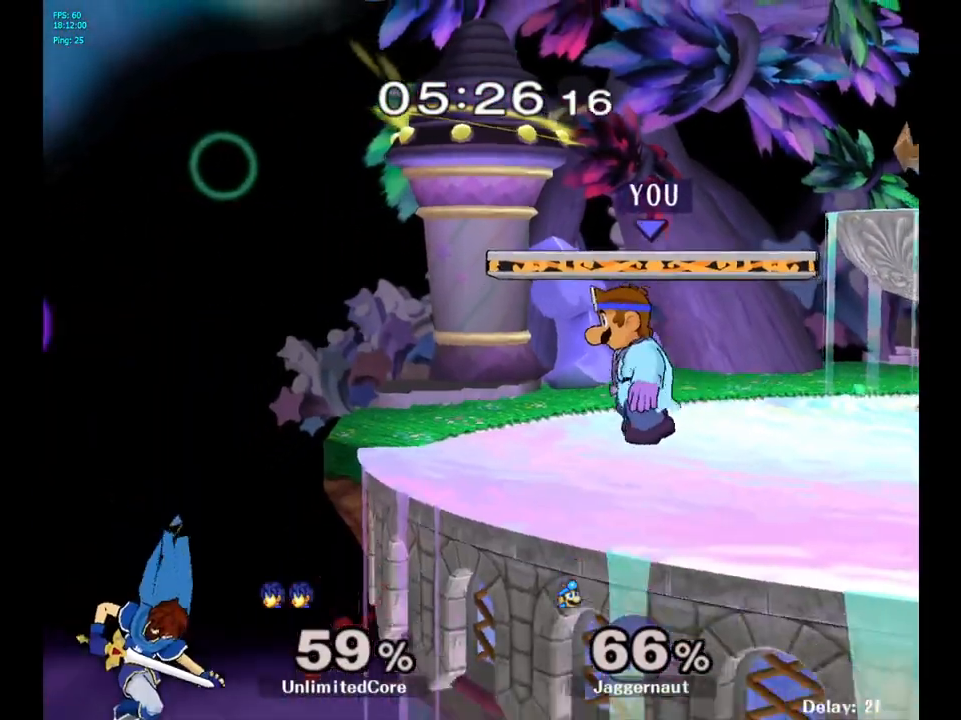
{"buttons": ["A"], "left_stick": "down", "right_stick": "center", "events": [[333, "left_stick", "down"], [450, "A", "down"]]}
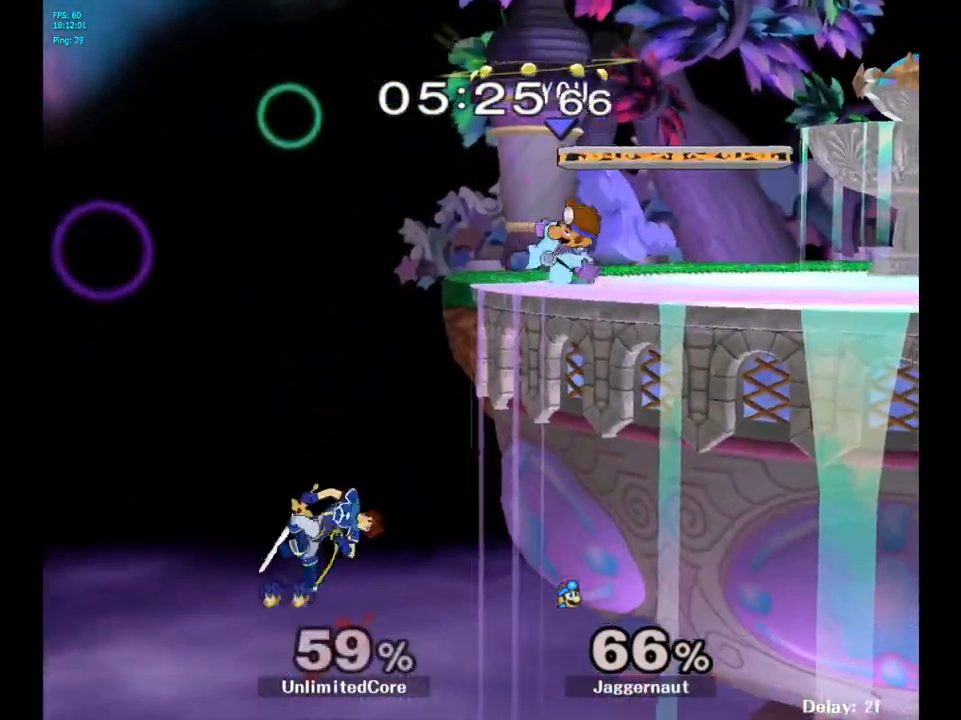
{"buttons": [], "left_stick": "down", "right_stick": "center", "events": [[133, "A", "up"]]}
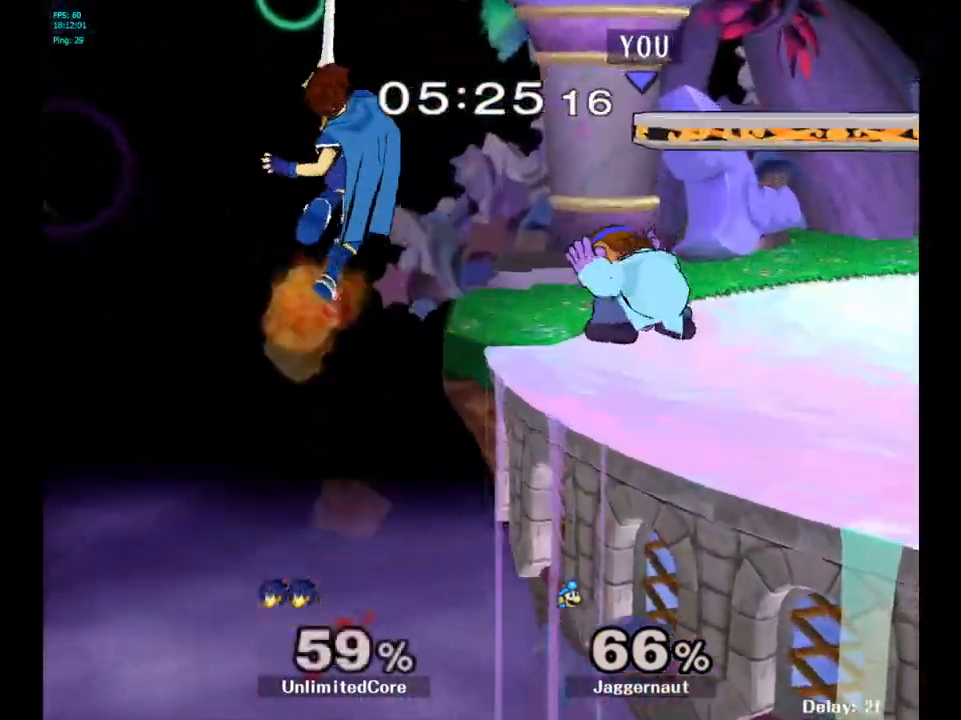
{"buttons": [], "left_stick": "center", "right_stick": "center", "events": [[167, "left_stick", "center"], [267, "left_stick", "left"], [300, "A", "down"], [333, "left_stick", "center"], [400, "A", "up"]]}